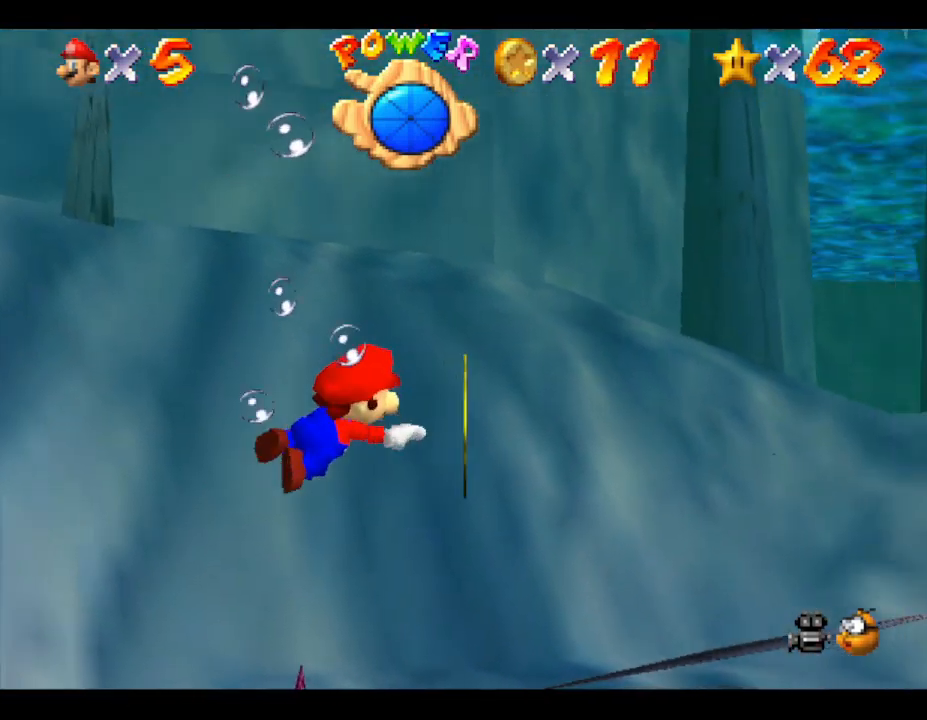
Gameplay with a controller (Nintendo layout); each line is a JSON object with the inputs held at the frame after it. "events" lists button and stick changes between this image and that frame as [ms after this image, input, new state], when the widget could be followed in between. Not read: L3 R3.
{"buttons": [], "left_stick": "left", "events": [[67, "left_stick", "center"], [483, "left_stick", "left"]]}
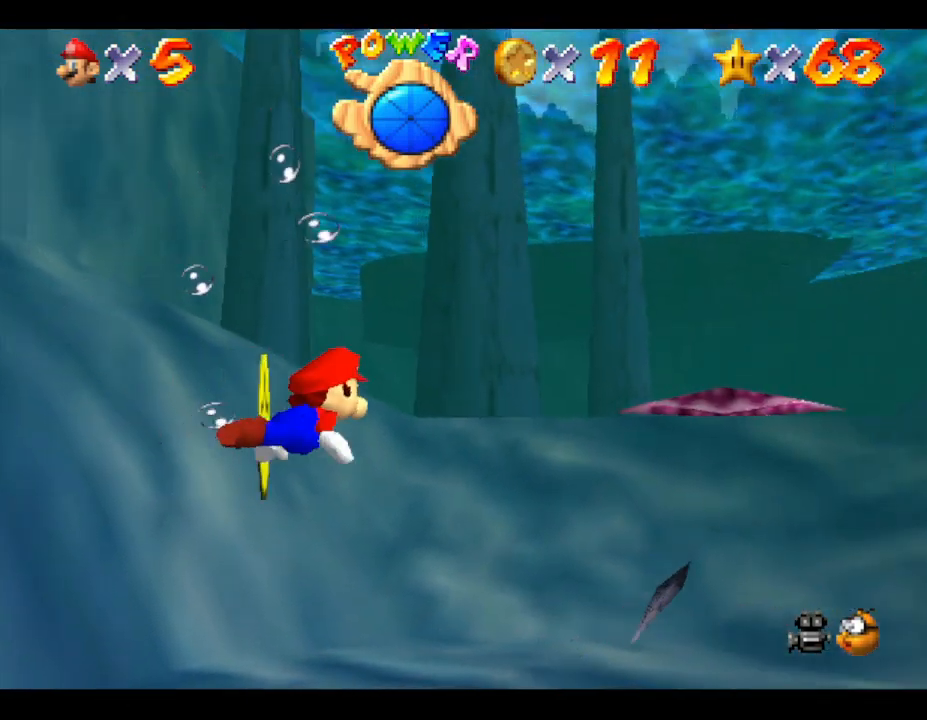
{"buttons": [], "left_stick": "left", "events": []}
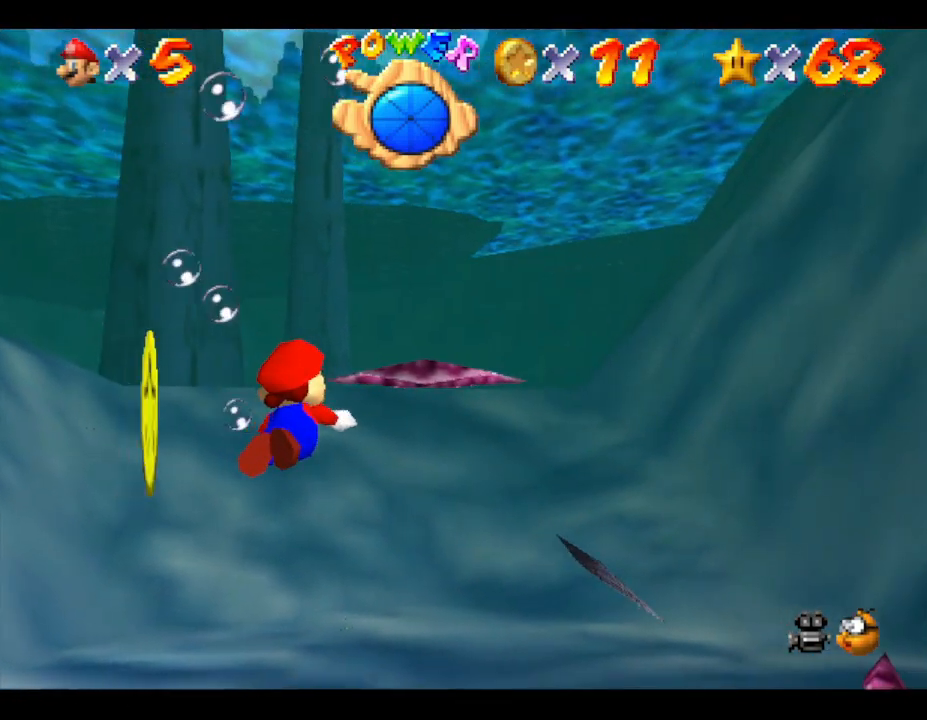
{"buttons": [], "left_stick": "left", "events": [[317, "A", "down"], [500, "A", "up"]]}
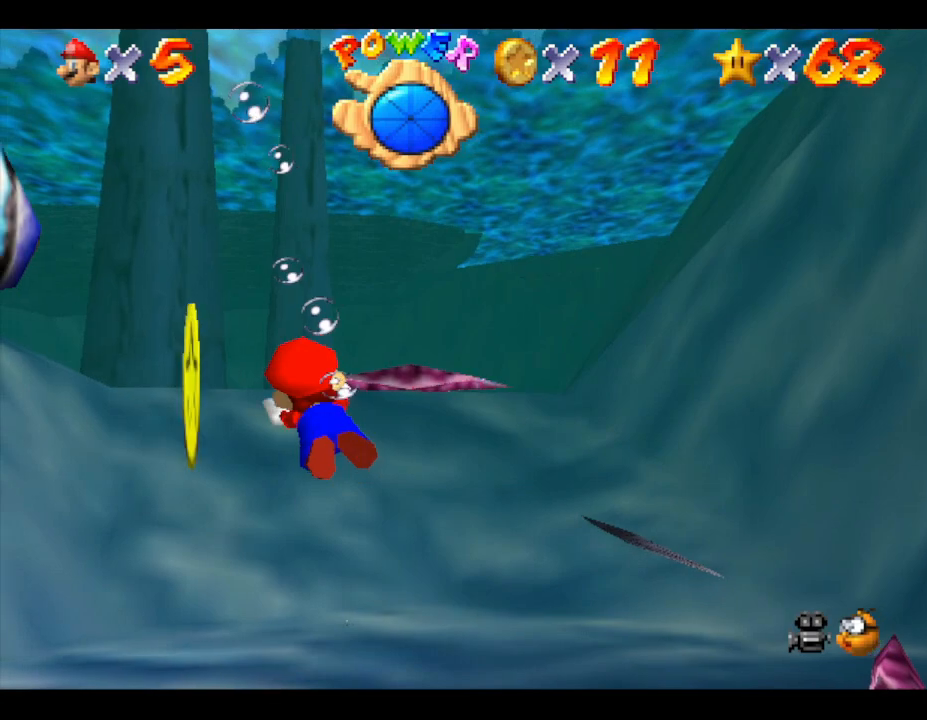
{"buttons": [], "left_stick": "right", "events": [[350, "left_stick", "center"], [500, "left_stick", "right"]]}
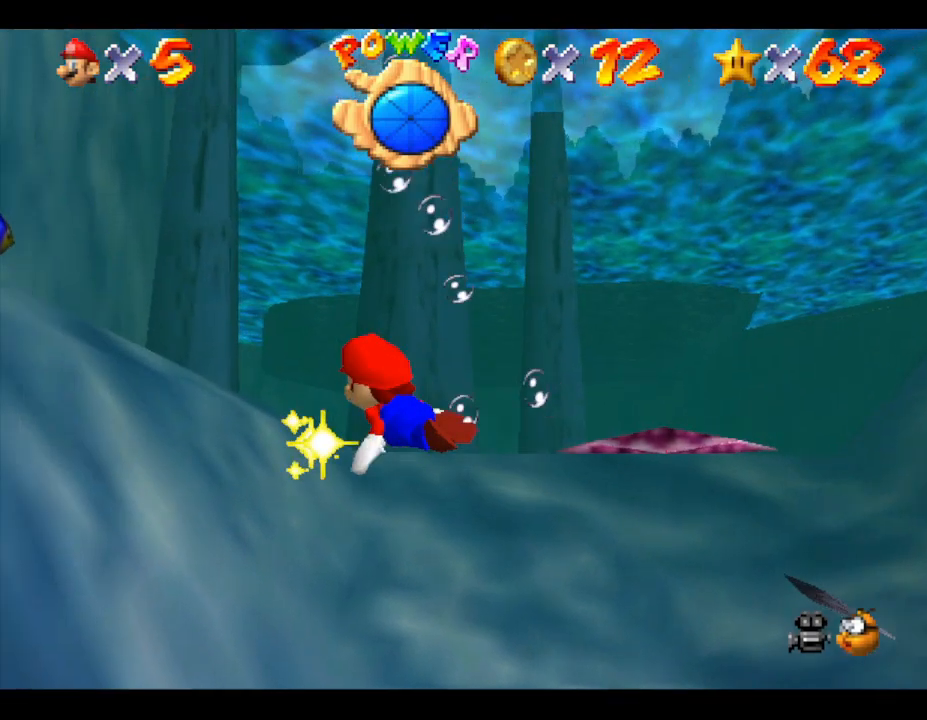
{"buttons": ["A"], "left_stick": "right", "events": [[317, "A", "down"]]}
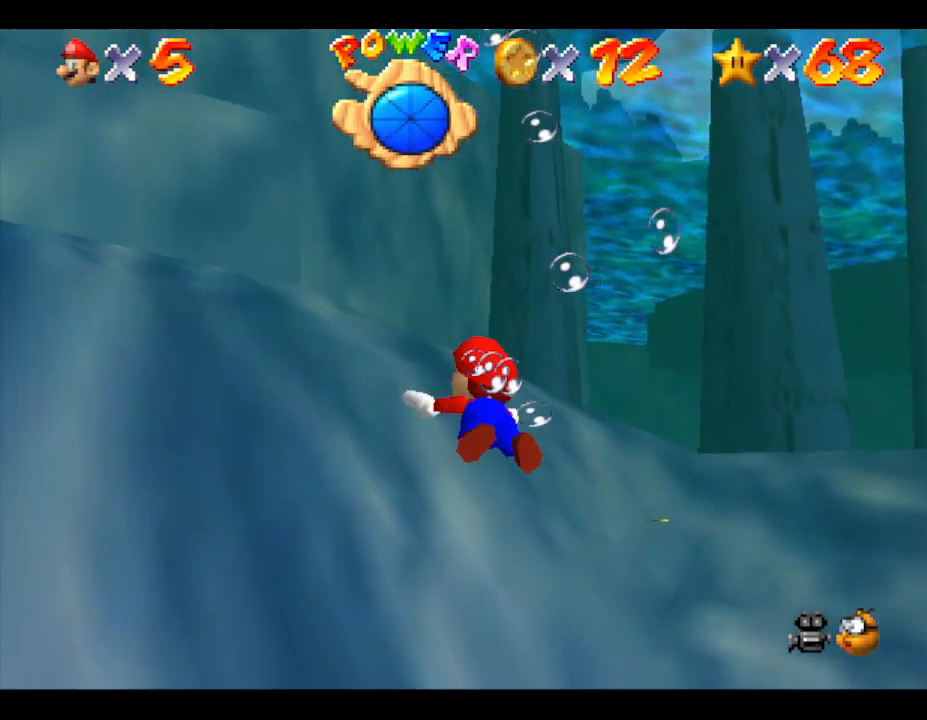
{"buttons": [], "left_stick": "right", "events": [[17, "A", "up"]]}
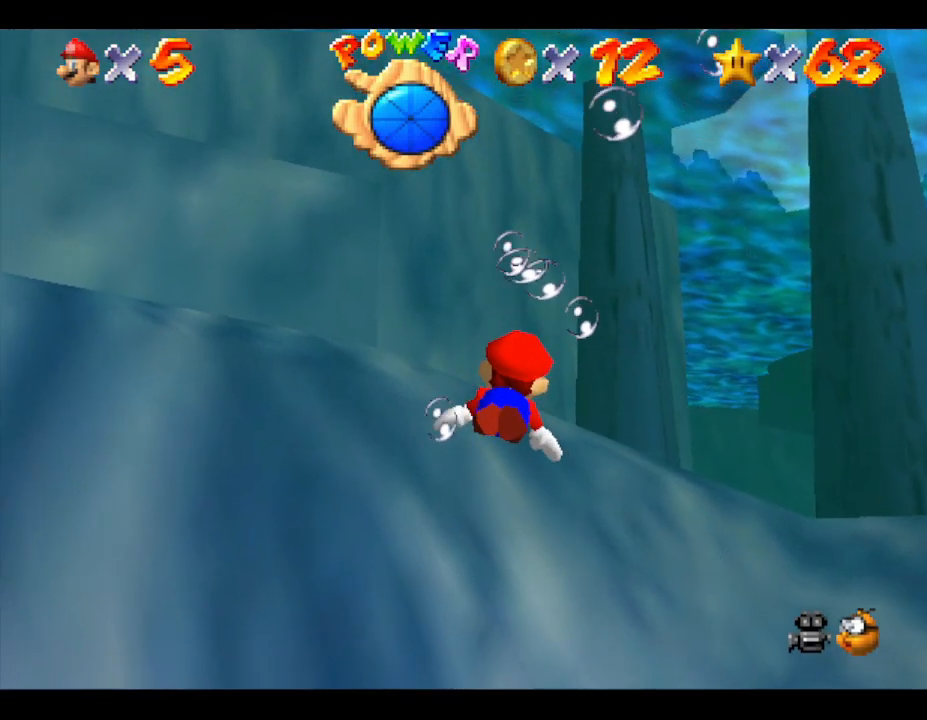
{"buttons": [], "left_stick": "center", "events": [[83, "A", "down"], [267, "A", "up"], [483, "left_stick", "center"]]}
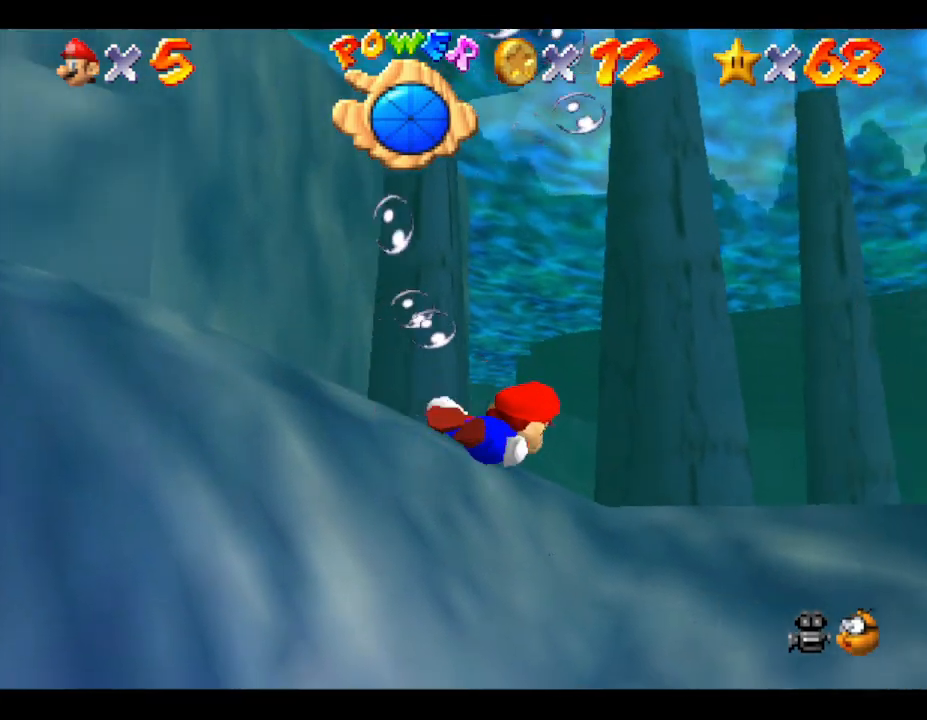
{"buttons": ["A"], "left_stick": "center", "events": [[283, "A", "down"]]}
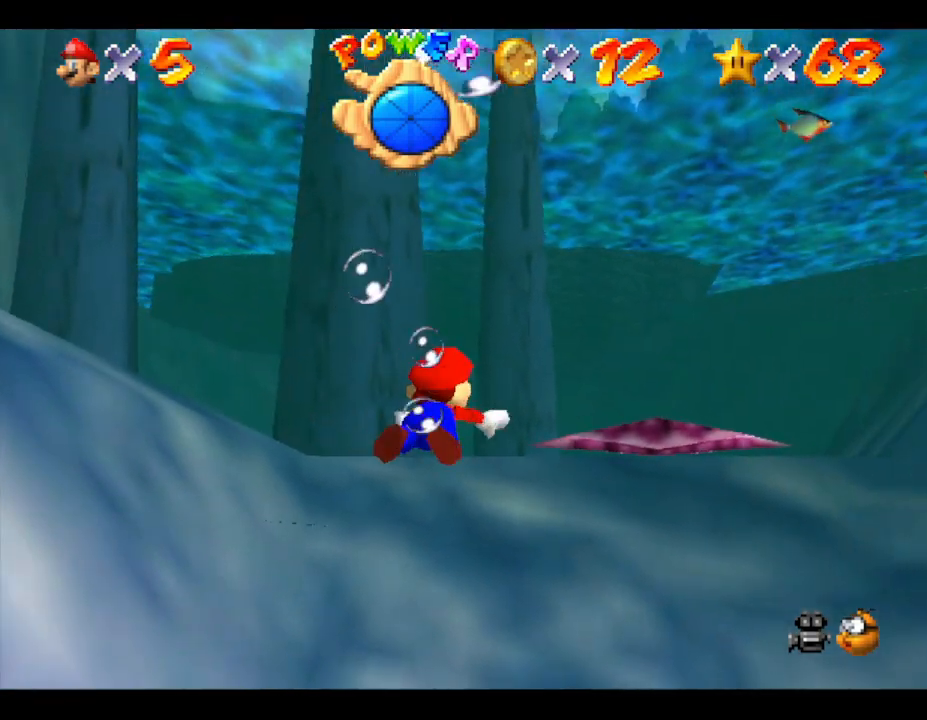
{"buttons": ["A"], "left_stick": "center", "events": [[67, "A", "up"], [350, "left_stick", "down"], [483, "A", "down"], [483, "left_stick", "center"]]}
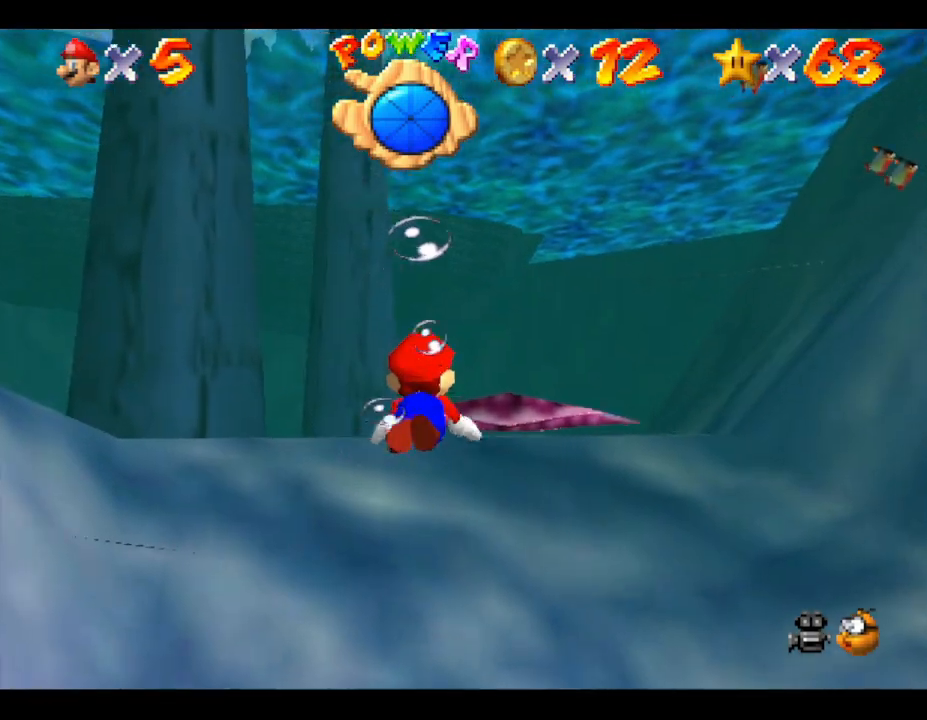
{"buttons": [], "left_stick": "center", "events": [[183, "A", "up"]]}
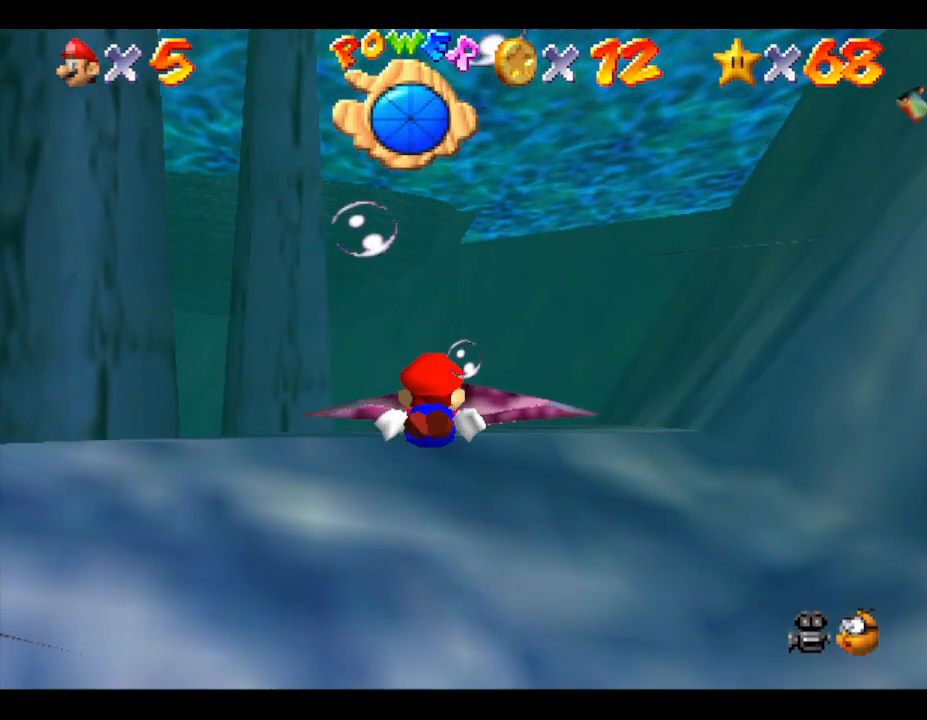
{"buttons": [], "left_stick": "center", "events": [[183, "A", "down"], [367, "A", "up"]]}
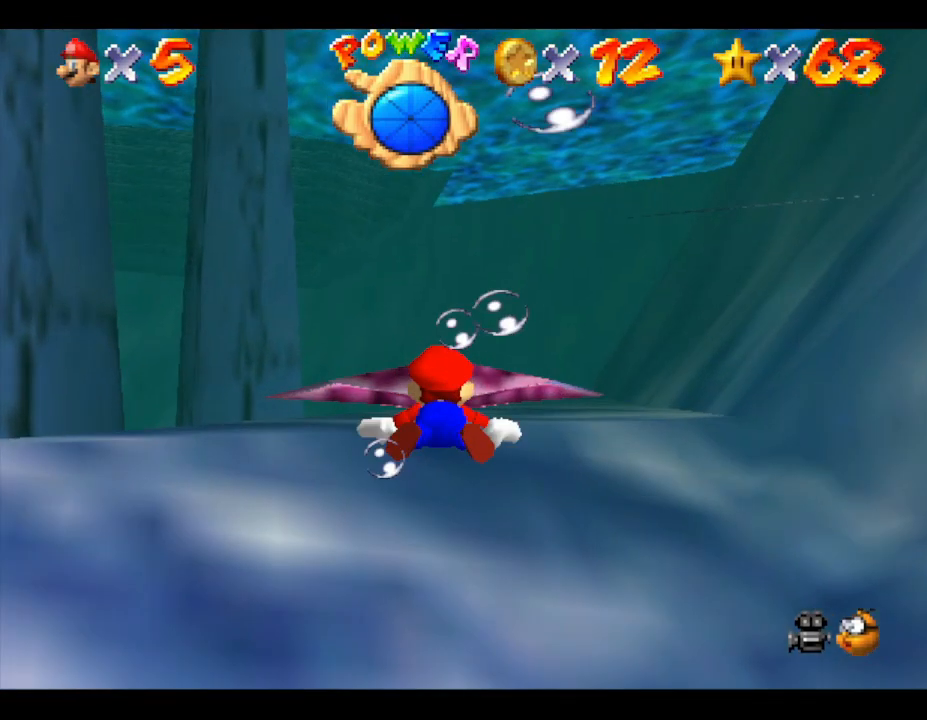
{"buttons": [], "left_stick": "center", "events": []}
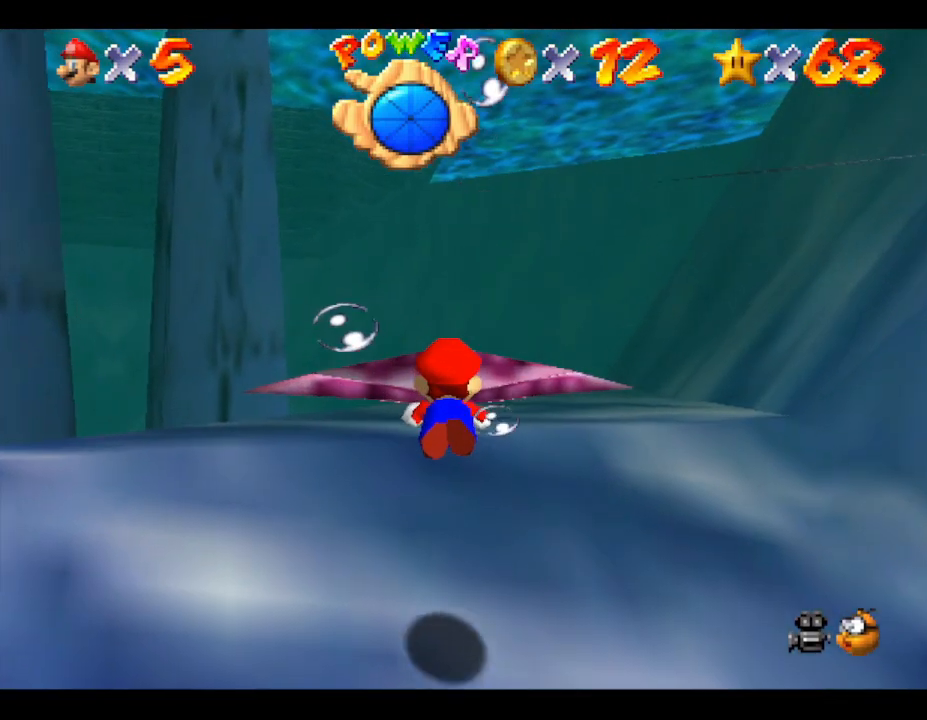
{"buttons": [], "left_stick": "center", "events": [[250, "A", "down"], [450, "A", "up"]]}
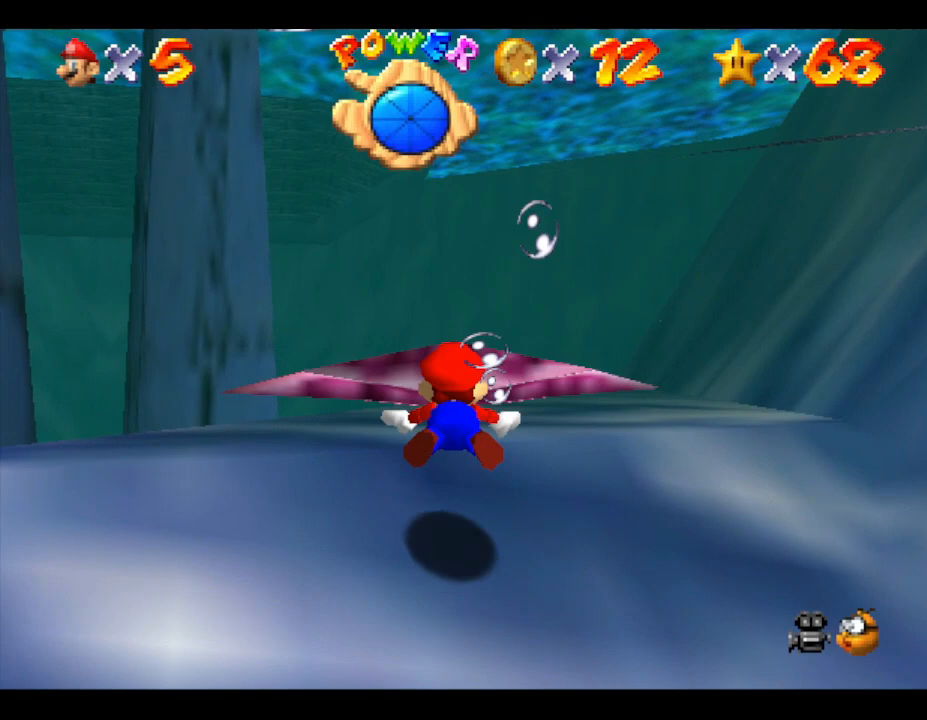
{"buttons": [], "left_stick": "center", "events": []}
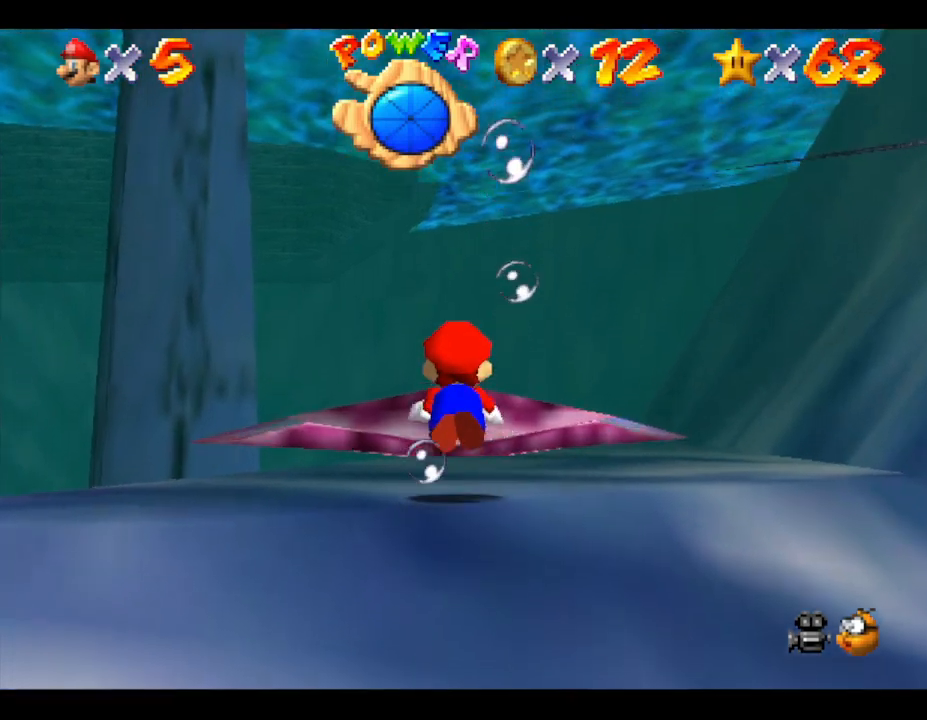
{"buttons": [], "left_stick": "center", "events": []}
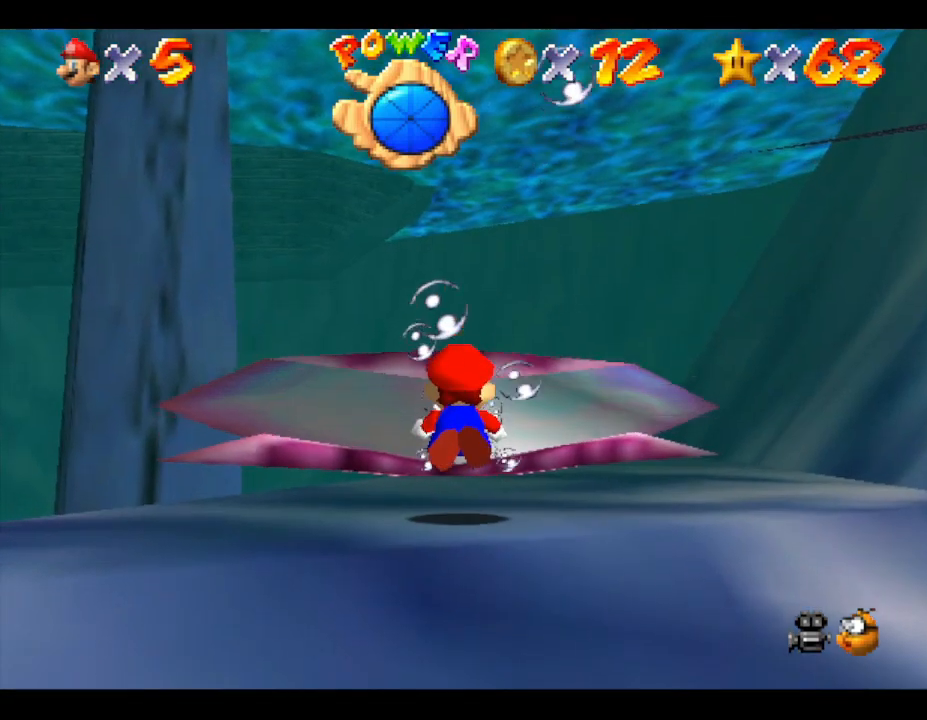
{"buttons": [], "left_stick": "center", "events": [[167, "A", "down"], [450, "A", "up"]]}
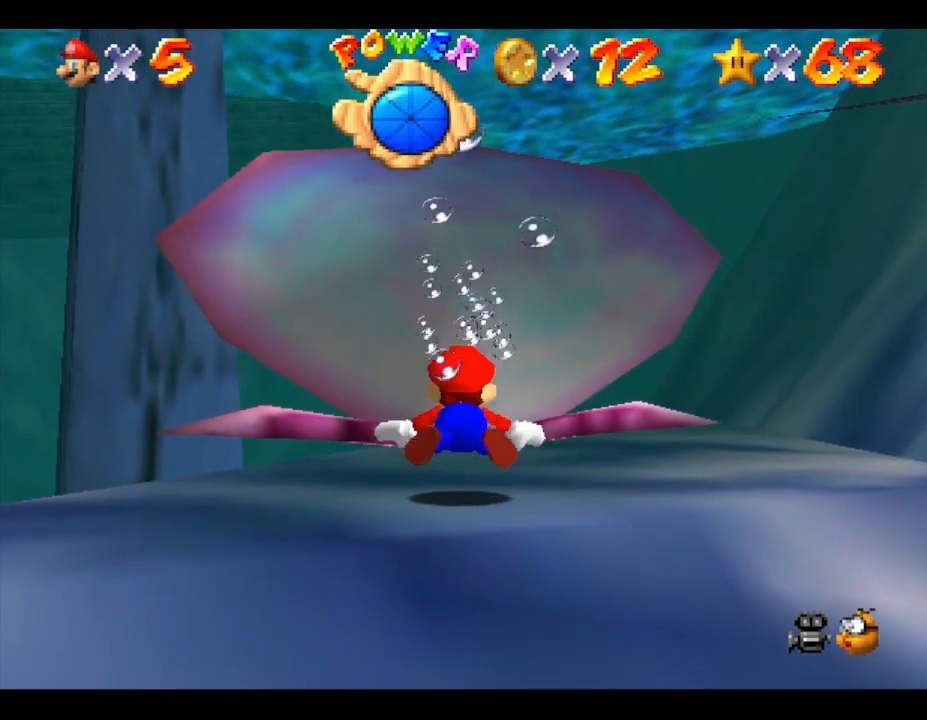
{"buttons": ["A"], "left_stick": "center", "events": [[367, "A", "down"]]}
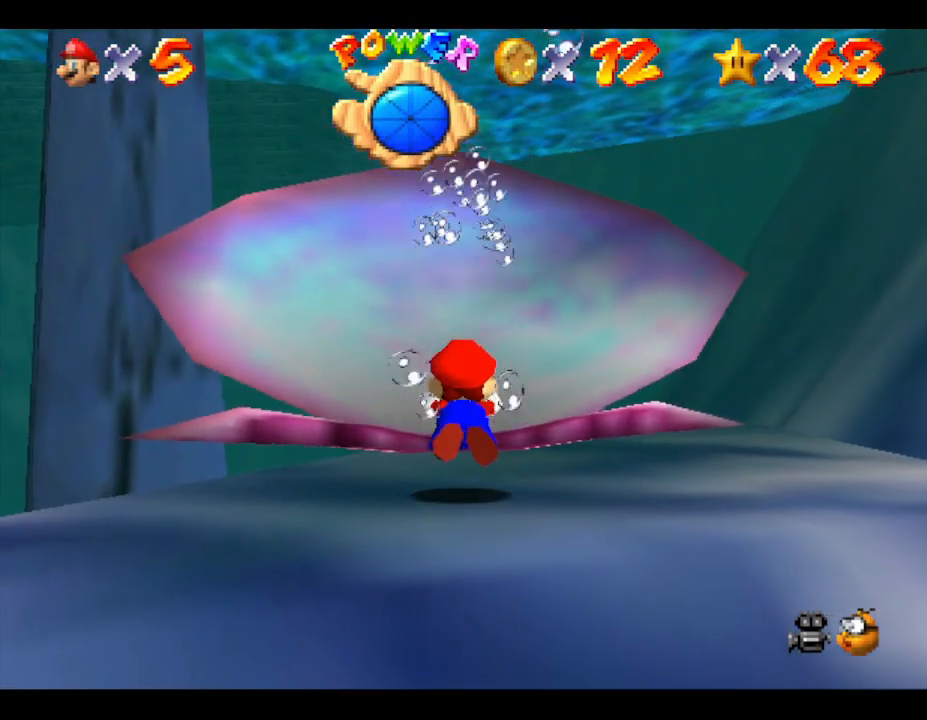
{"buttons": [], "left_stick": "center", "events": [[150, "A", "up"]]}
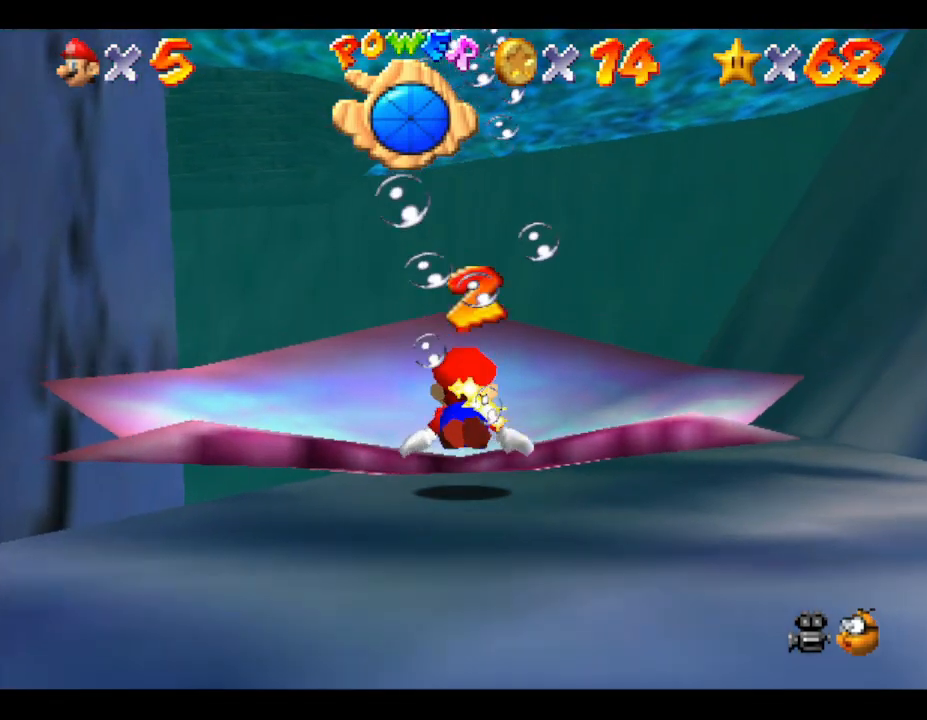
{"buttons": ["A"], "left_stick": "down-right", "events": [[117, "left_stick", "down-right"], [250, "A", "down"]]}
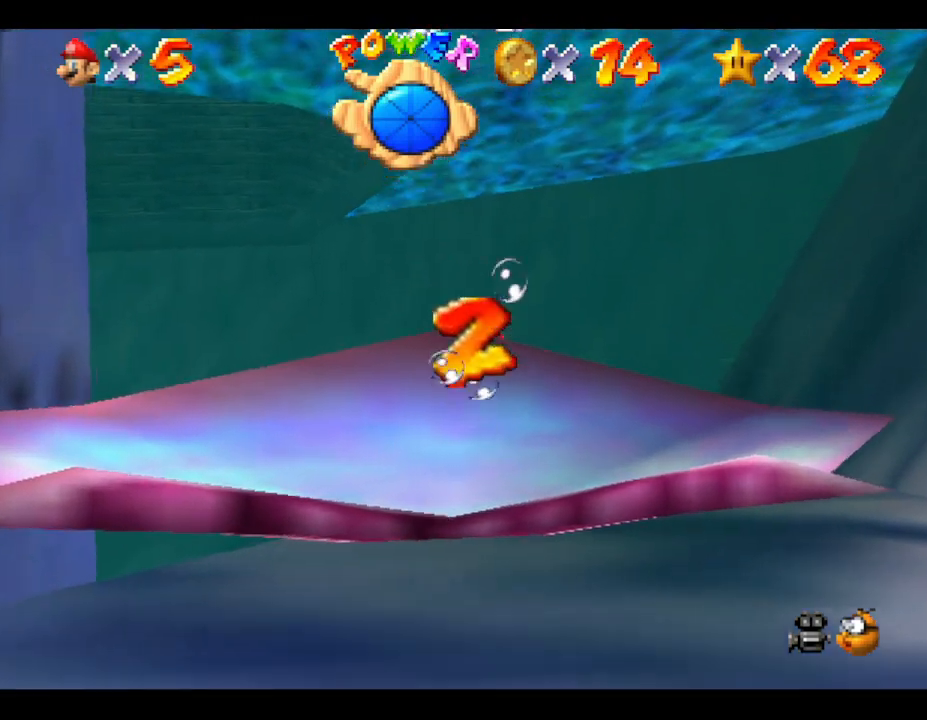
{"buttons": ["A"], "left_stick": "down-right", "events": [[33, "A", "up"], [383, "A", "down"]]}
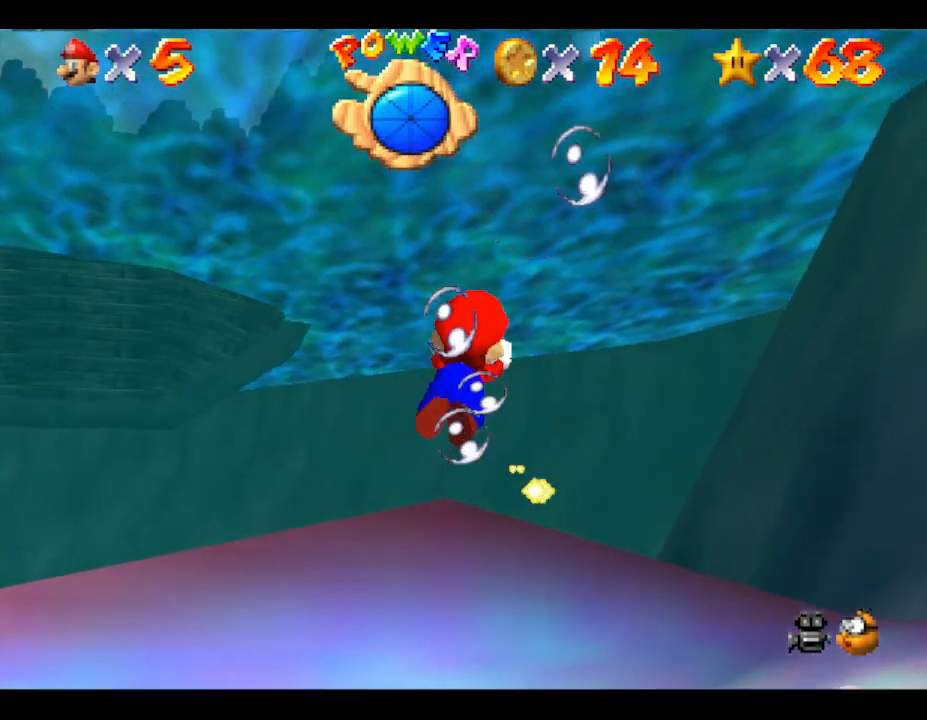
{"buttons": [], "left_stick": "down-right", "events": [[267, "A", "up"]]}
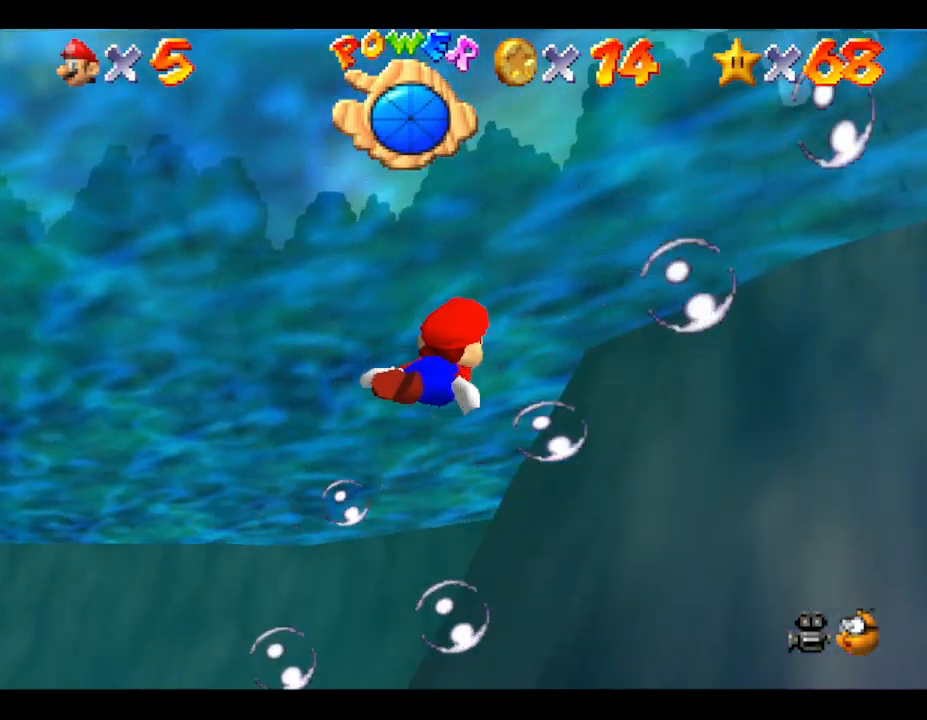
{"buttons": [], "left_stick": "center", "events": [[133, "A", "down"], [400, "A", "up"], [400, "left_stick", "center"]]}
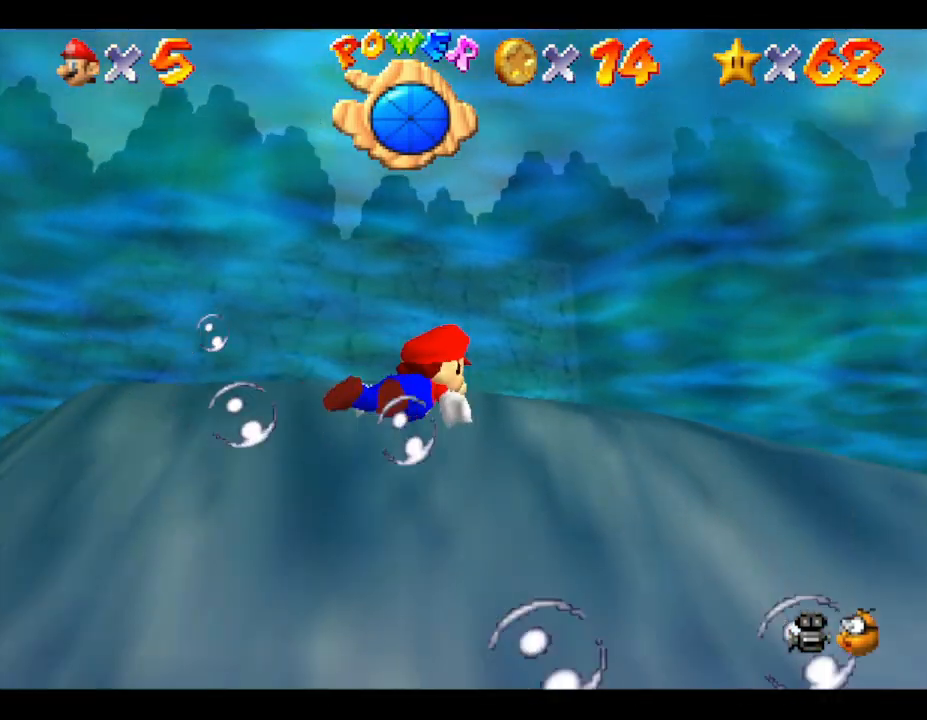
{"buttons": ["A"], "left_stick": "down", "events": [[333, "A", "down"], [400, "left_stick", "down"]]}
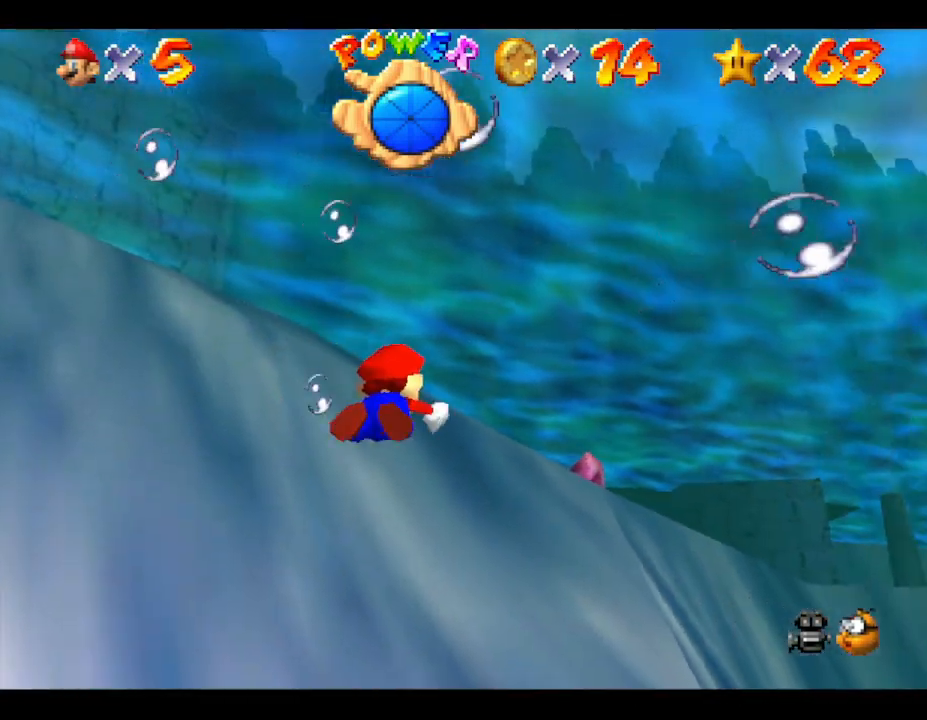
{"buttons": ["A"], "left_stick": "down", "events": [[33, "A", "up"], [417, "A", "down"]]}
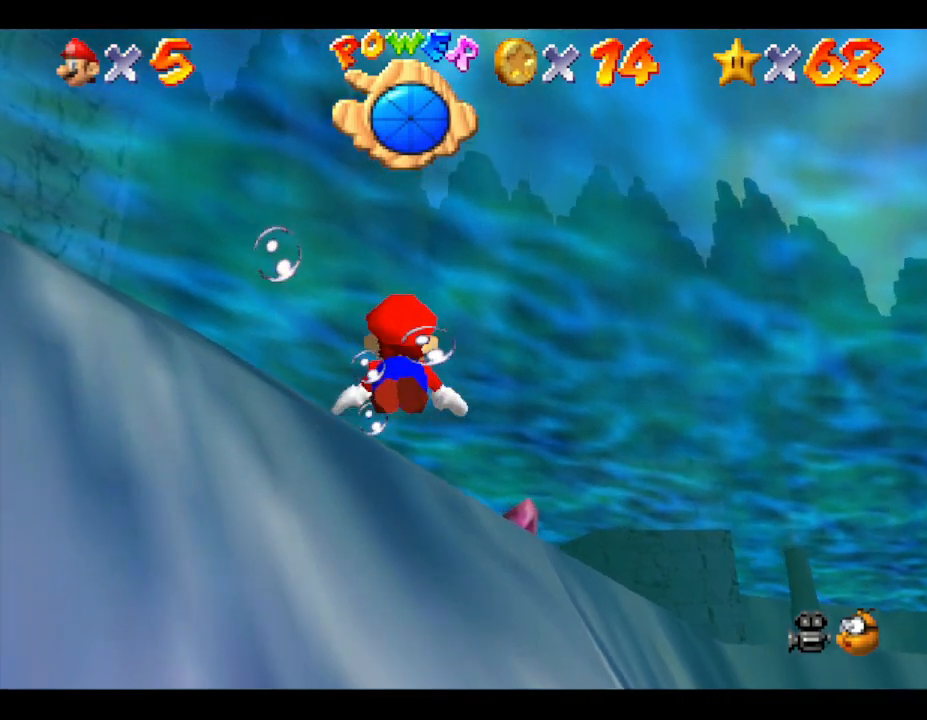
{"buttons": [], "left_stick": "right", "events": [[17, "left_stick", "center"], [200, "A", "up"], [483, "left_stick", "right"]]}
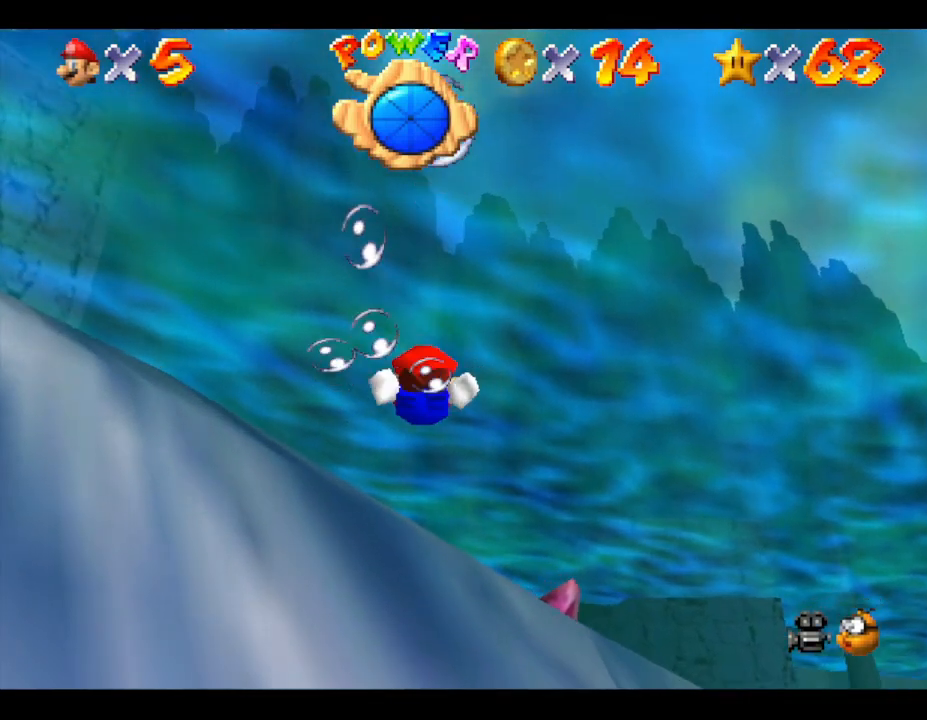
{"buttons": [], "left_stick": "center", "events": [[100, "A", "down"], [283, "A", "up"], [400, "left_stick", "center"]]}
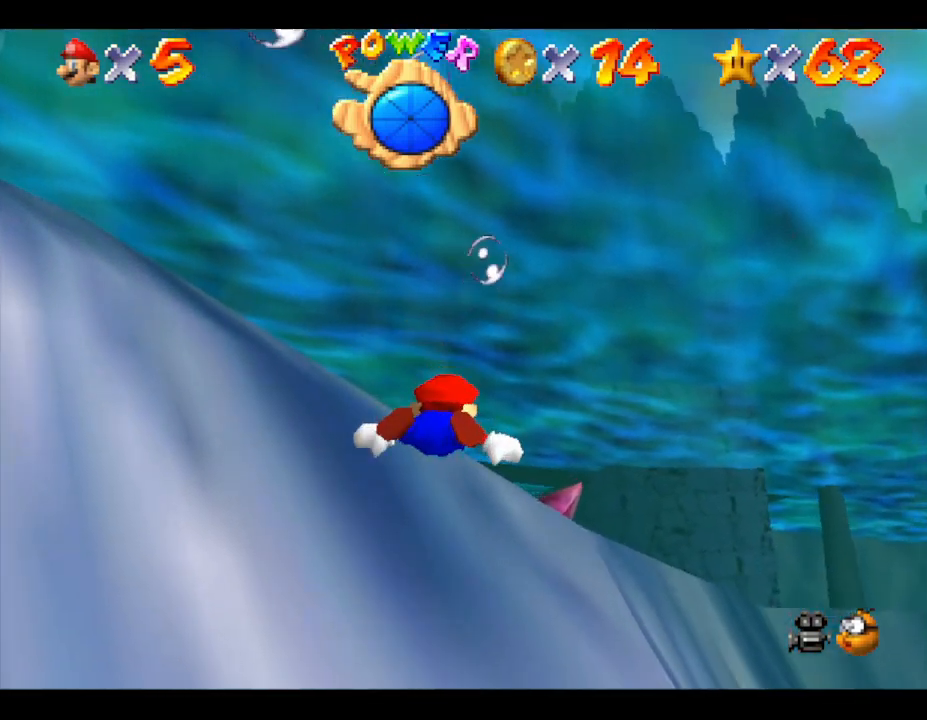
{"buttons": [], "left_stick": "center", "events": [[267, "A", "down"], [433, "A", "up"]]}